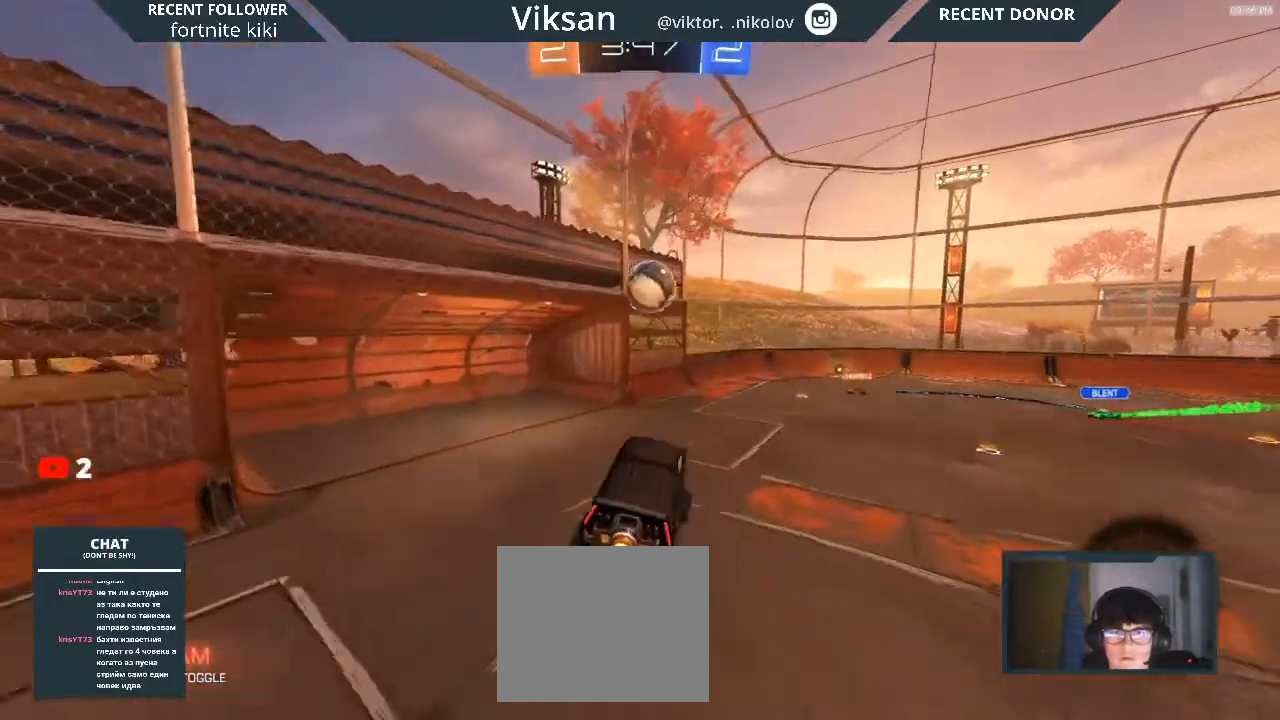
Gameplay with a controller (PlayStation layout); each line is a JSON object with the inputs held at the frame after it. "events" lists button and stick changes between this image and that frame as [ms after this image, input, new state], when the widget could be followed in between.
{"buttons": ["L1", "R1", "R2"], "left_stick": "left", "right_stick": "center", "events": [[83, "L1", "down"], [83, "R1", "down"], [83, "left_stick", "up-left"], [150, "left_stick", "left"]]}
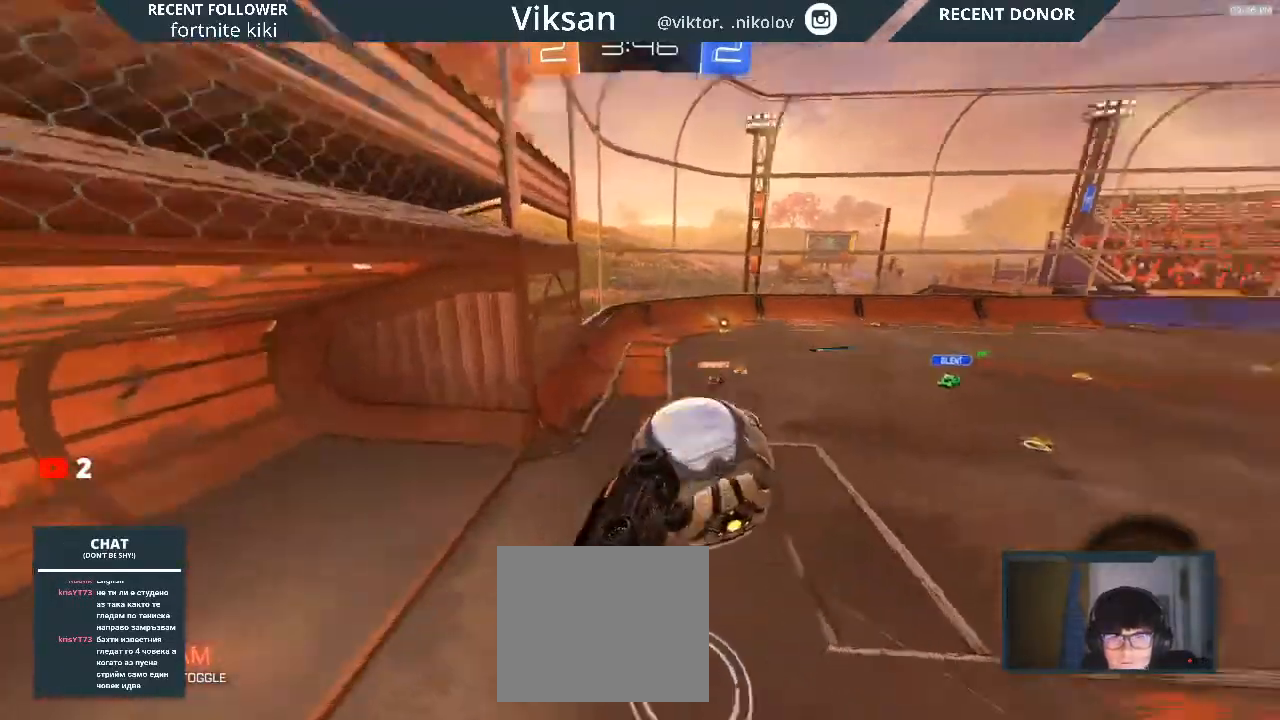
{"buttons": ["L1", "R2"], "left_stick": "down-left", "right_stick": "center", "events": [[83, "left_stick", "down-left"], [417, "R1", "up"]]}
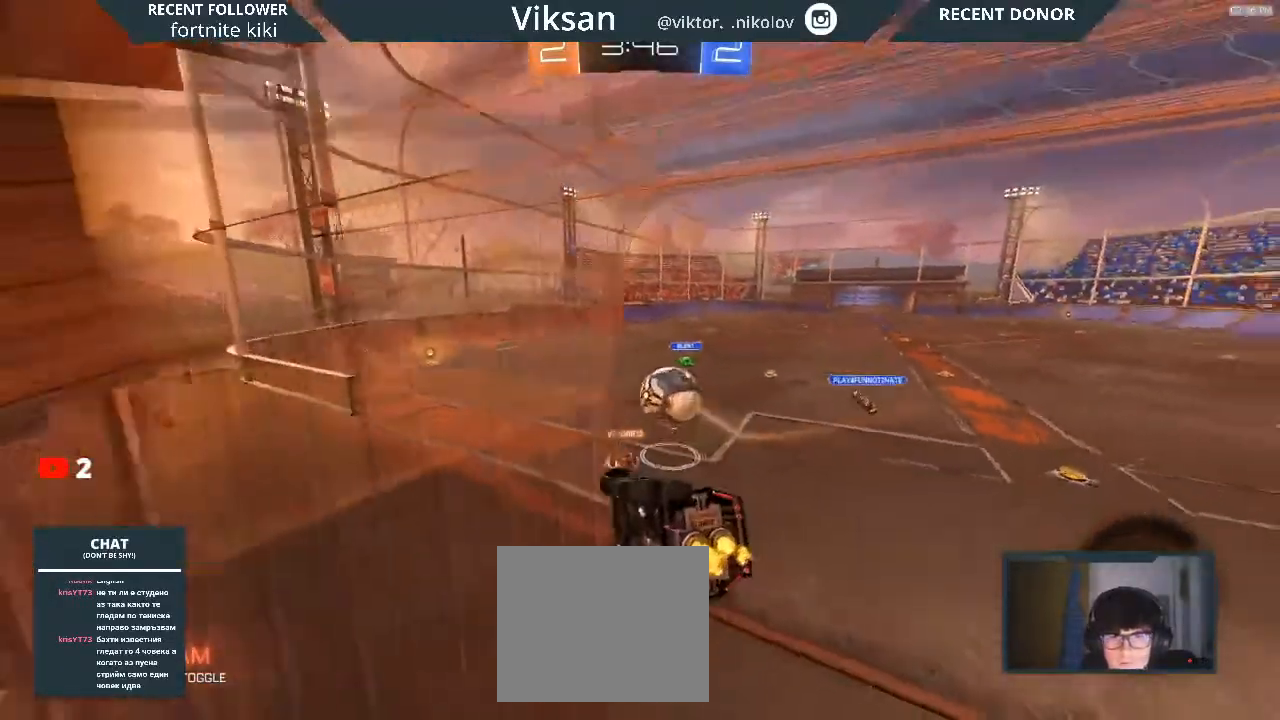
{"buttons": ["R2"], "left_stick": "center", "right_stick": "center", "events": [[83, "L1", "up"], [83, "left_stick", "center"], [183, "left_stick", "right"], [400, "left_stick", "center"]]}
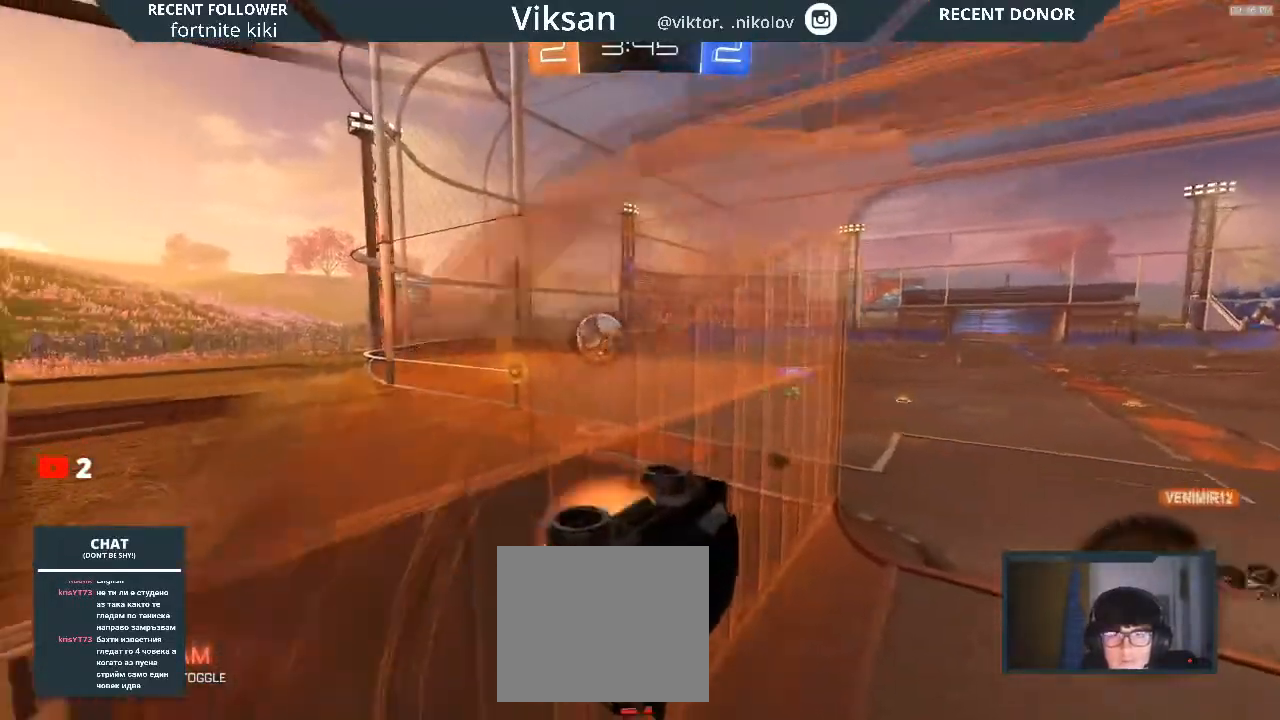
{"buttons": ["R2"], "left_stick": "down-right", "right_stick": "center", "events": [[167, "CROSS", "down"], [217, "L1", "down"], [217, "left_stick", "left"], [250, "CROSS", "up"], [500, "L1", "up"], [500, "left_stick", "down-right"]]}
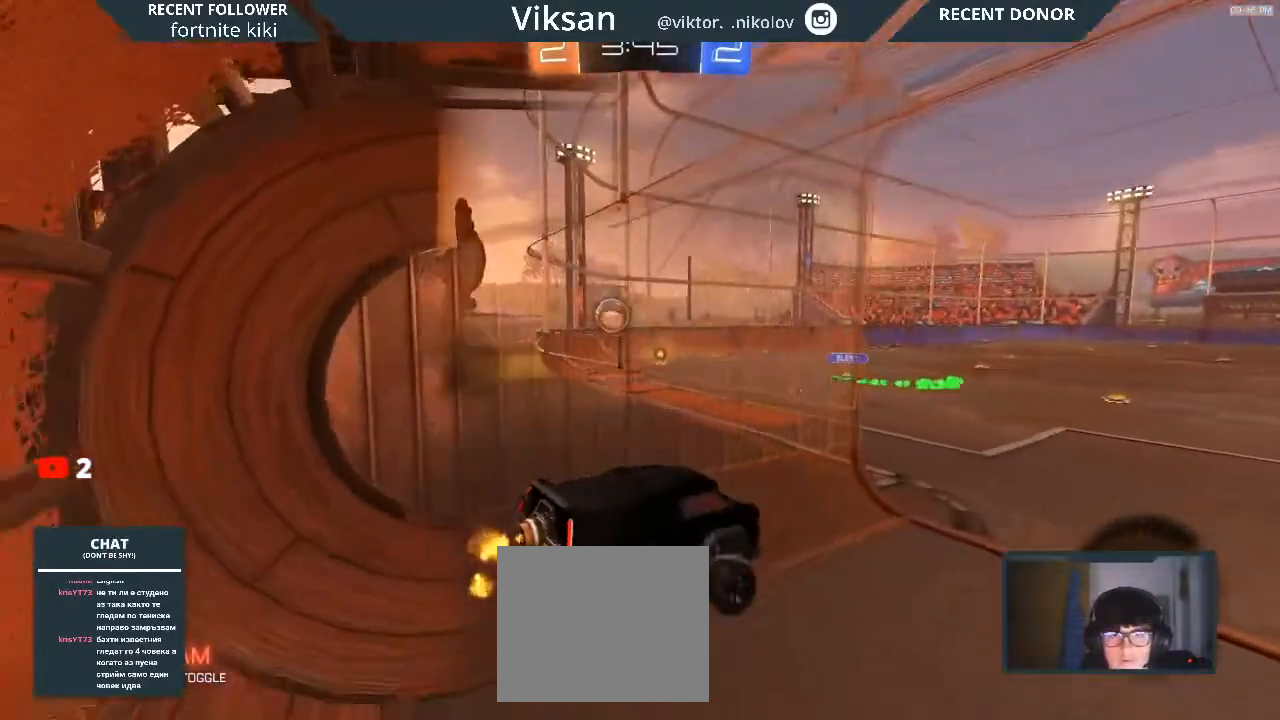
{"buttons": ["R2"], "left_stick": "center", "right_stick": "center", "events": [[233, "left_stick", "center"]]}
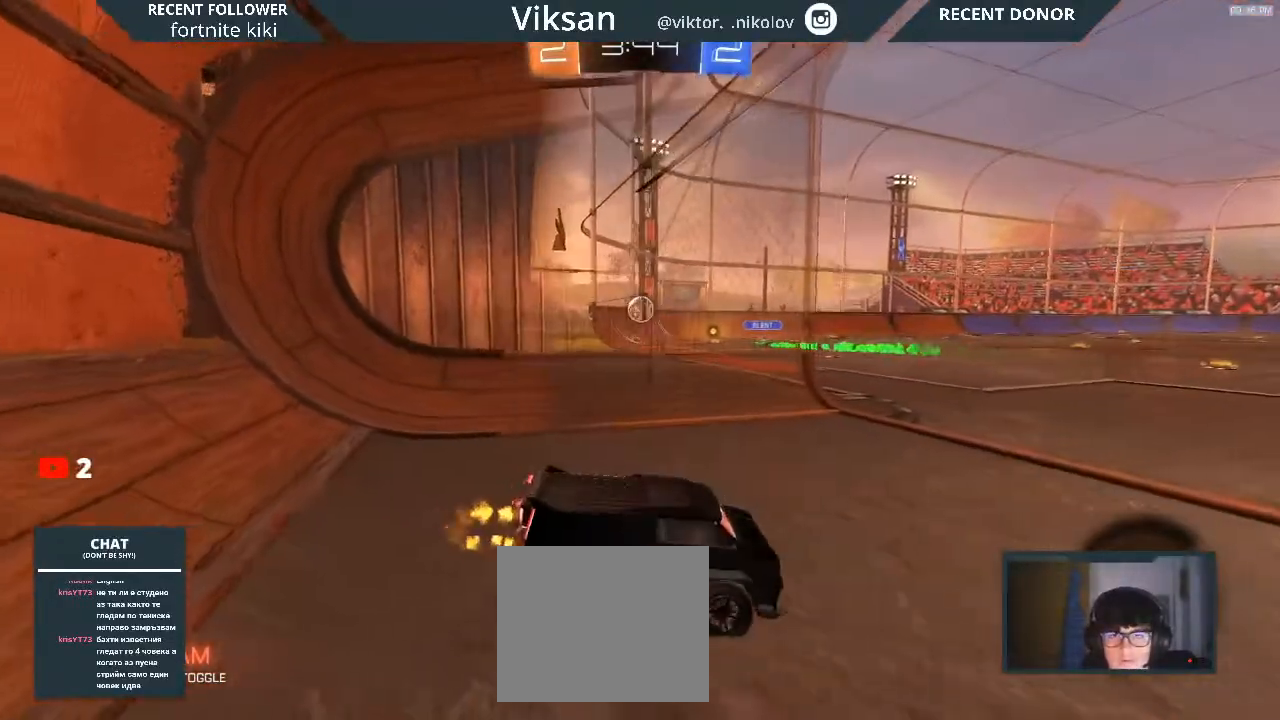
{"buttons": ["R2"], "left_stick": "center", "right_stick": "center", "events": []}
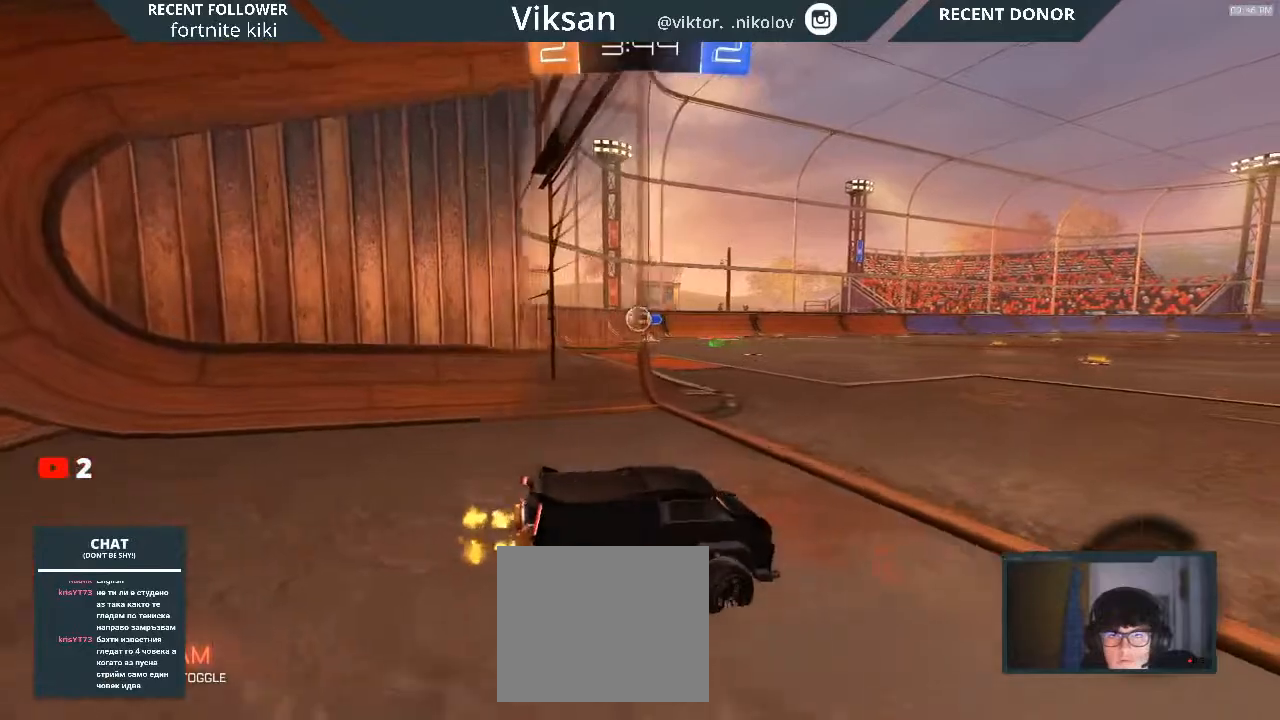
{"buttons": ["R2"], "left_stick": "left", "right_stick": "center", "events": [[117, "left_stick", "left"], [217, "left_stick", "center"], [400, "left_stick", "left"]]}
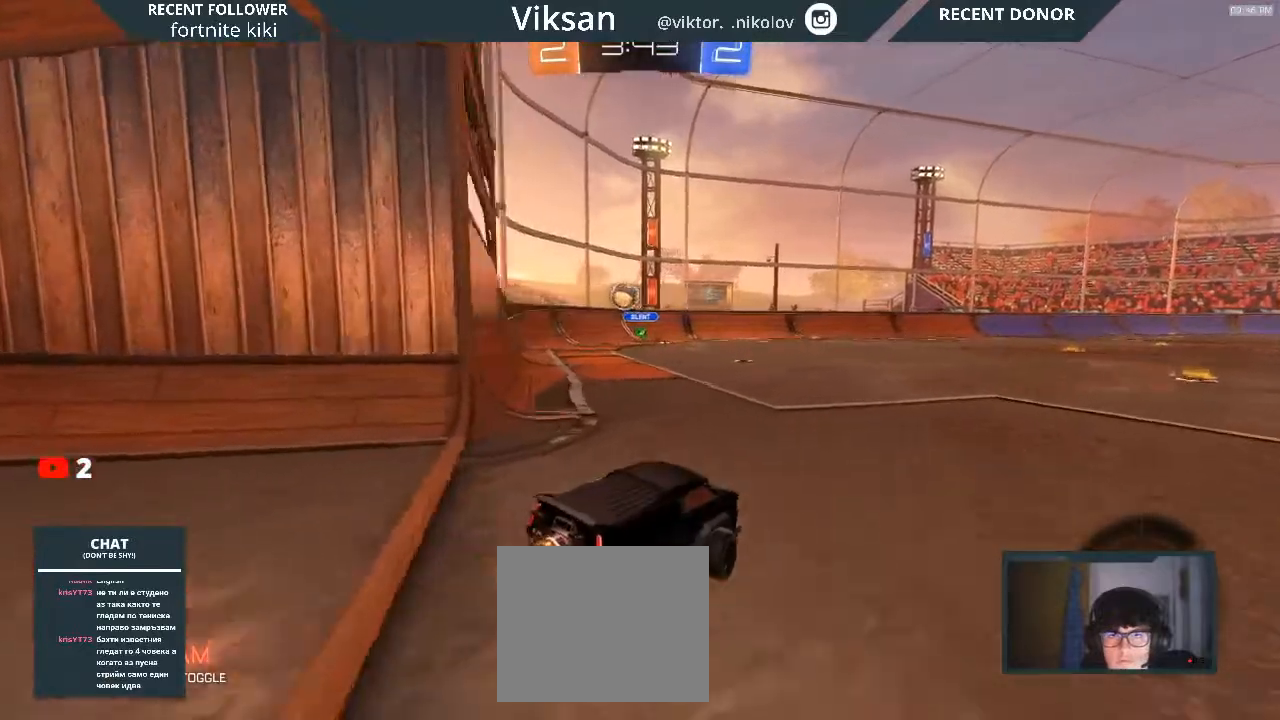
{"buttons": ["R2"], "left_stick": "center", "right_stick": "center", "events": [[483, "left_stick", "center"]]}
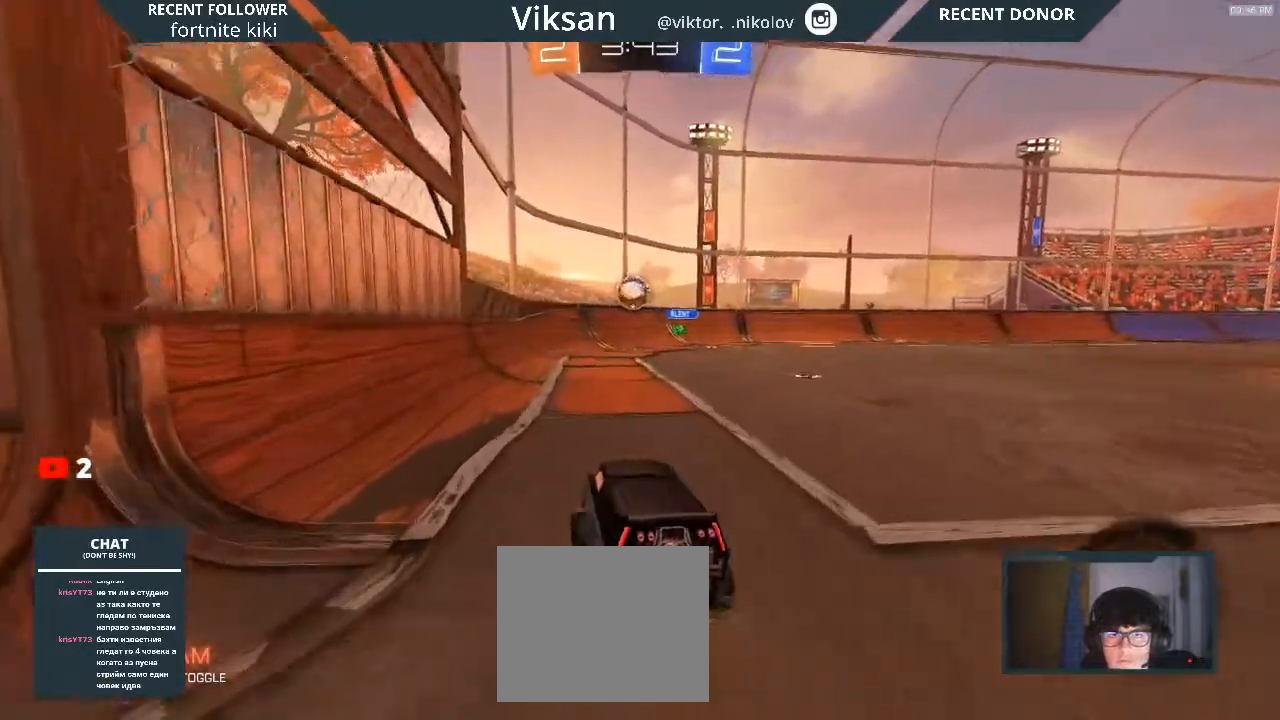
{"buttons": ["R2"], "left_stick": "center", "right_stick": "center", "events": []}
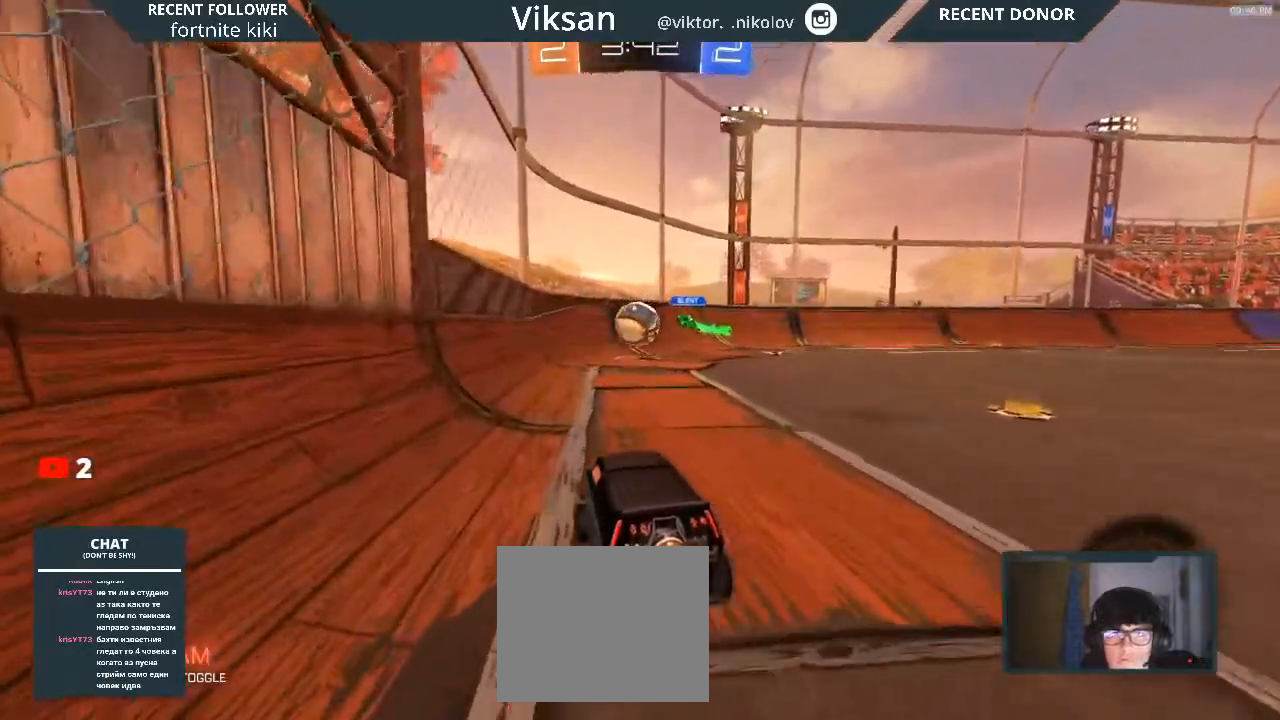
{"buttons": ["R2"], "left_stick": "up", "right_stick": "center", "events": [[183, "CROSS", "down"], [183, "left_stick", "down"], [383, "CROSS", "up"], [383, "left_stick", "up"]]}
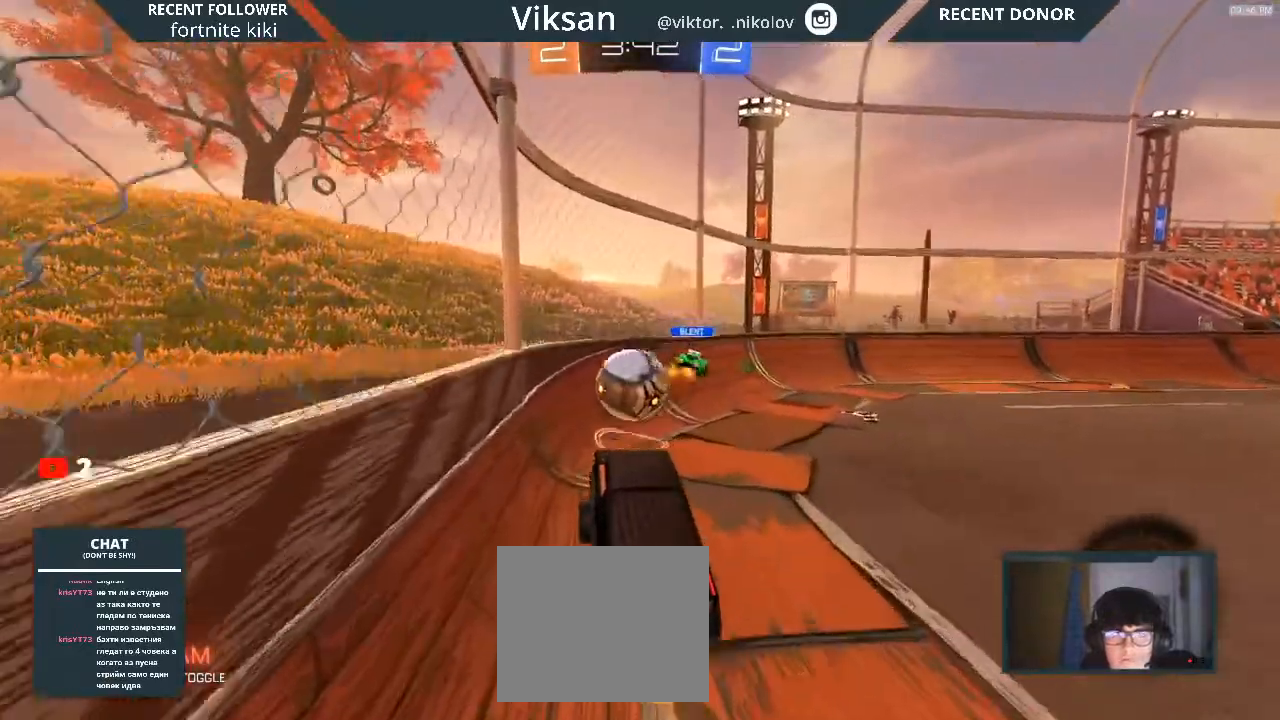
{"buttons": ["L1", "R2"], "left_stick": "right", "right_stick": "center", "events": [[333, "L1", "down"], [333, "left_stick", "up-right"], [433, "left_stick", "right"]]}
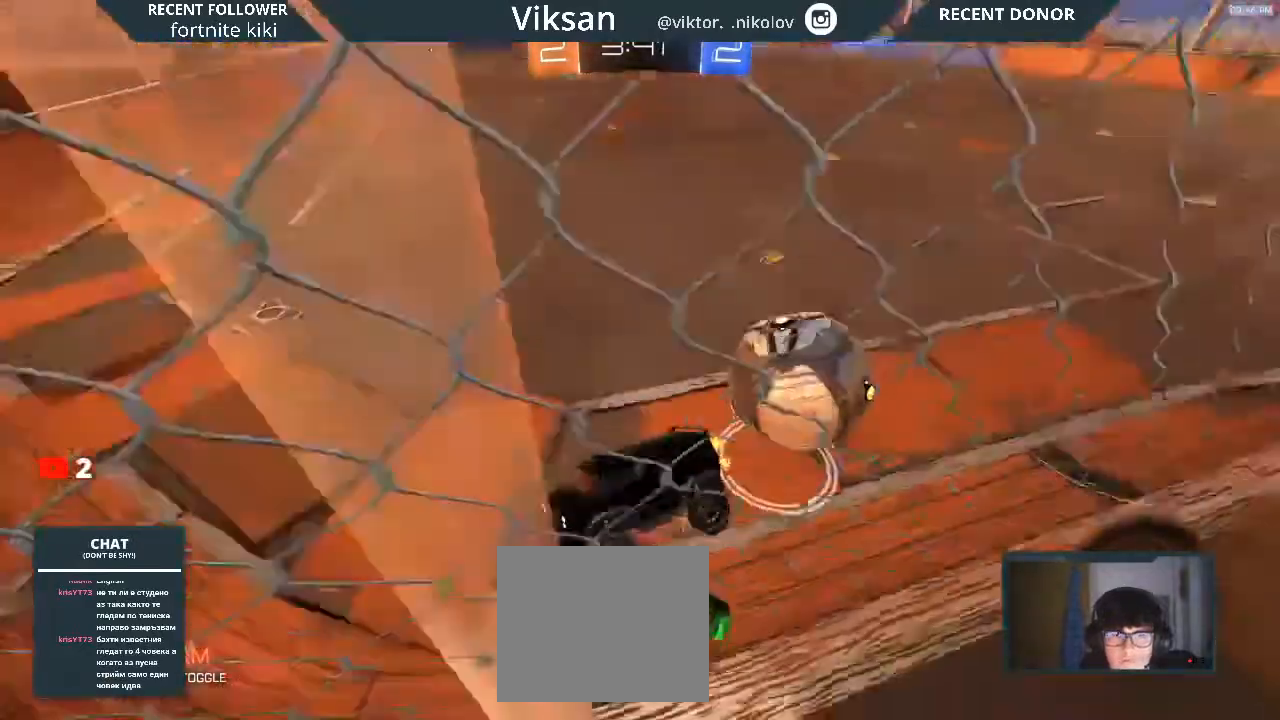
{"buttons": ["R2"], "left_stick": "right", "right_stick": "center", "events": [[433, "L1", "up"]]}
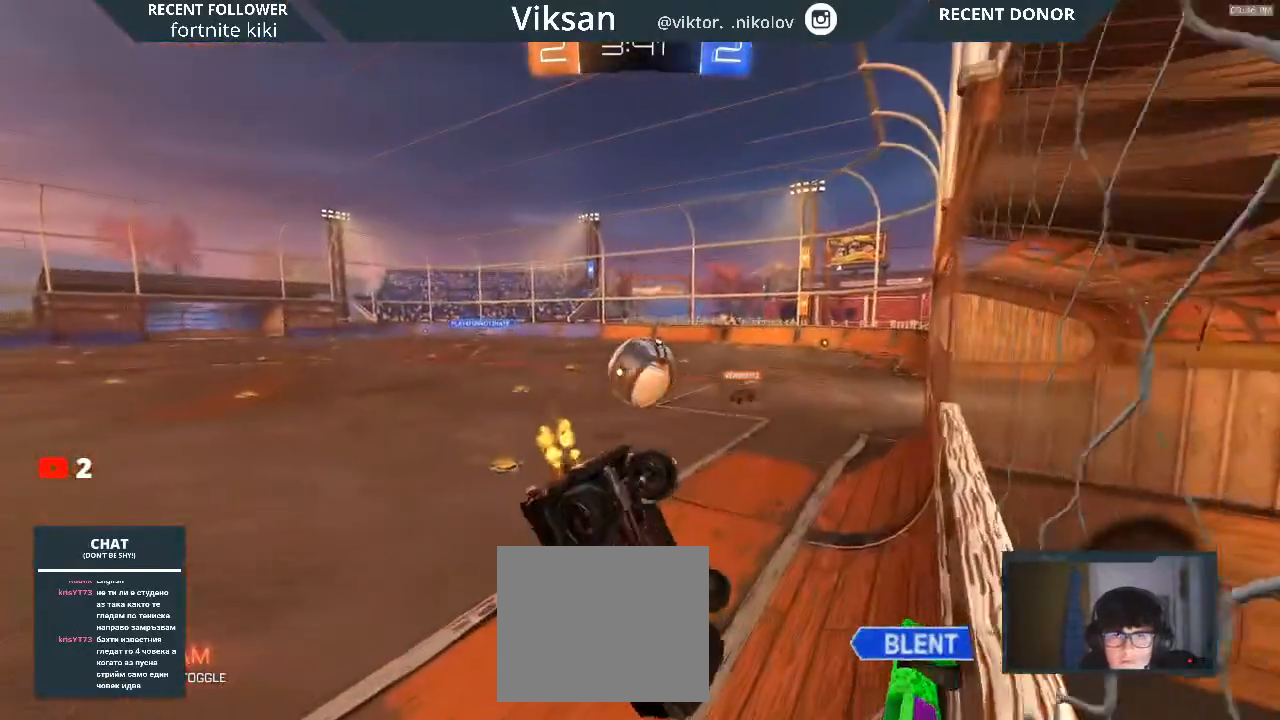
{"buttons": ["R2"], "left_stick": "down", "right_stick": "center", "events": [[300, "left_stick", "down-left"], [467, "left_stick", "down"]]}
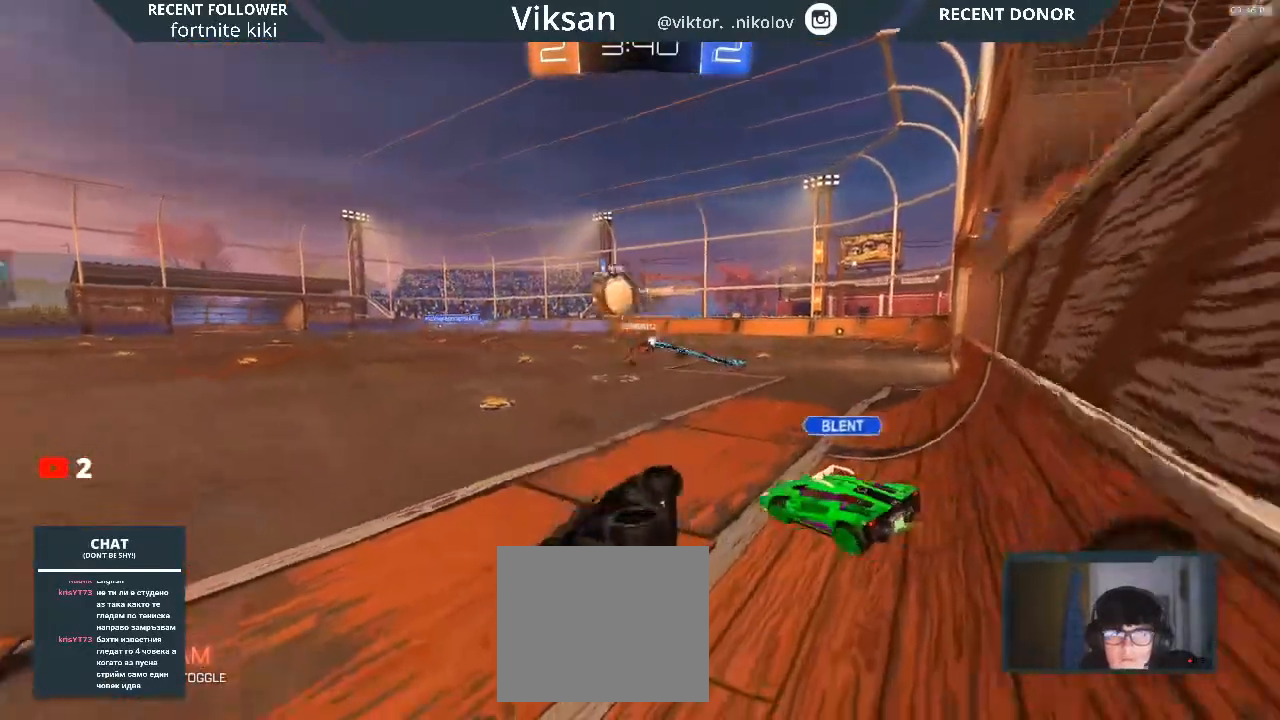
{"buttons": ["R2"], "left_stick": "left", "right_stick": "center", "events": [[67, "L1", "down"], [67, "left_stick", "down-right"], [400, "L1", "up"], [400, "left_stick", "left"]]}
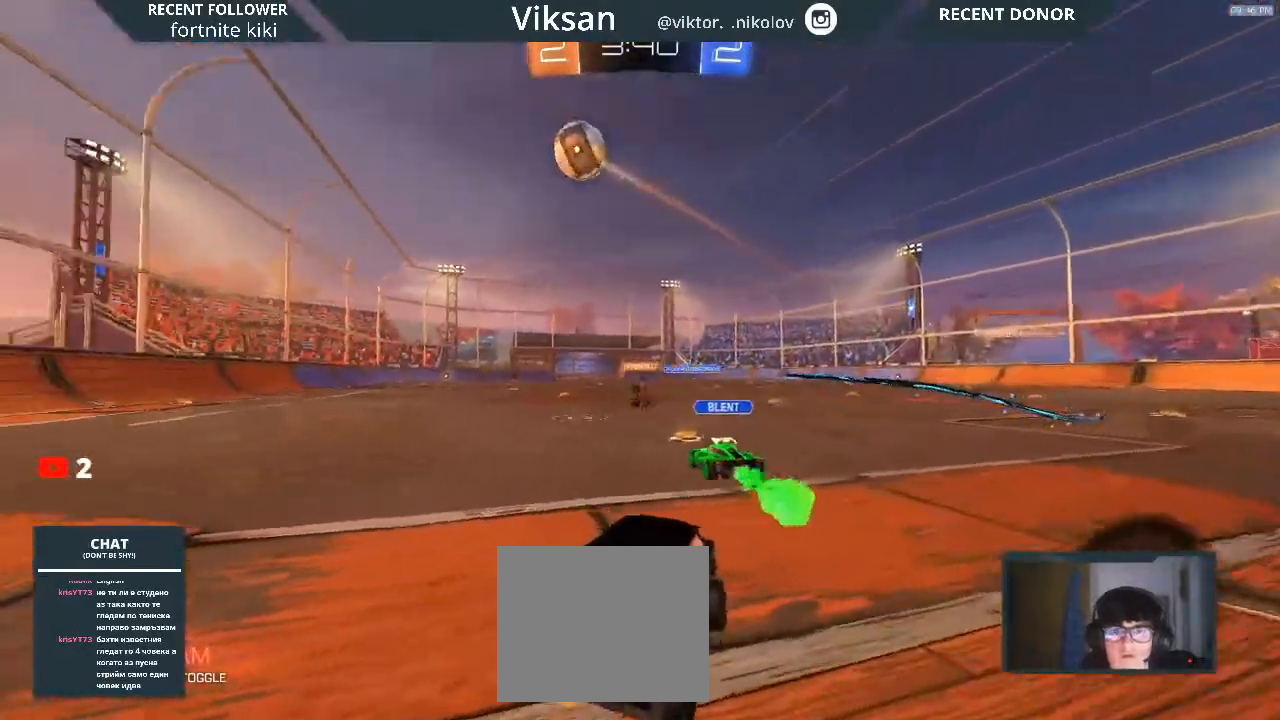
{"buttons": ["R2"], "left_stick": "left", "right_stick": "center", "events": []}
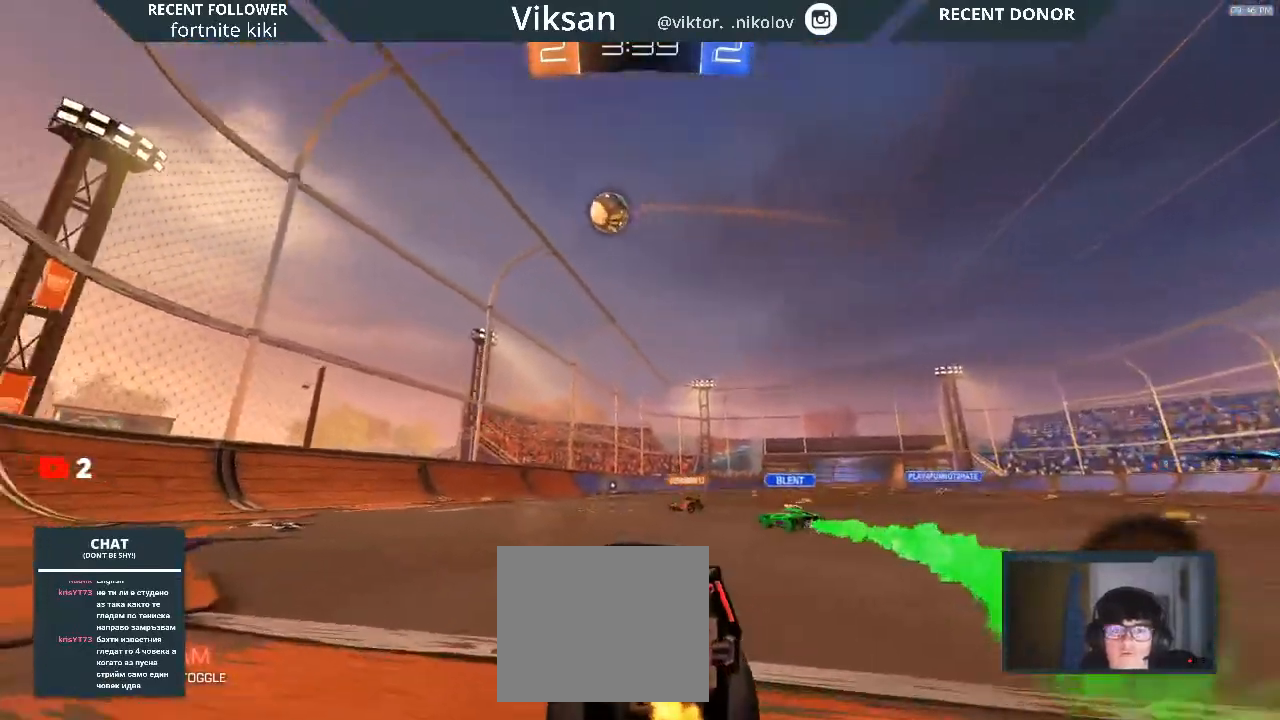
{"buttons": ["R2"], "left_stick": "center", "right_stick": "center", "events": [[483, "left_stick", "center"]]}
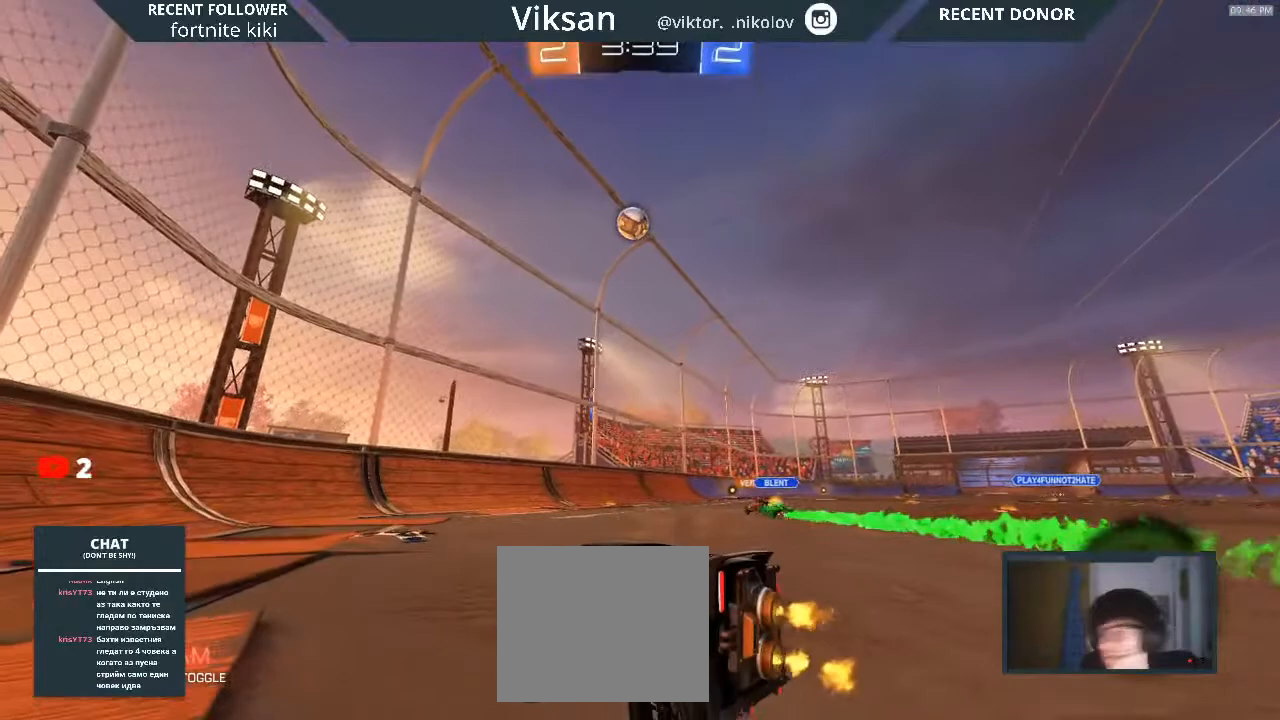
{"buttons": ["R2"], "left_stick": "right", "right_stick": "center", "events": [[217, "R2", "up"], [367, "left_stick", "right"], [400, "R2", "down"]]}
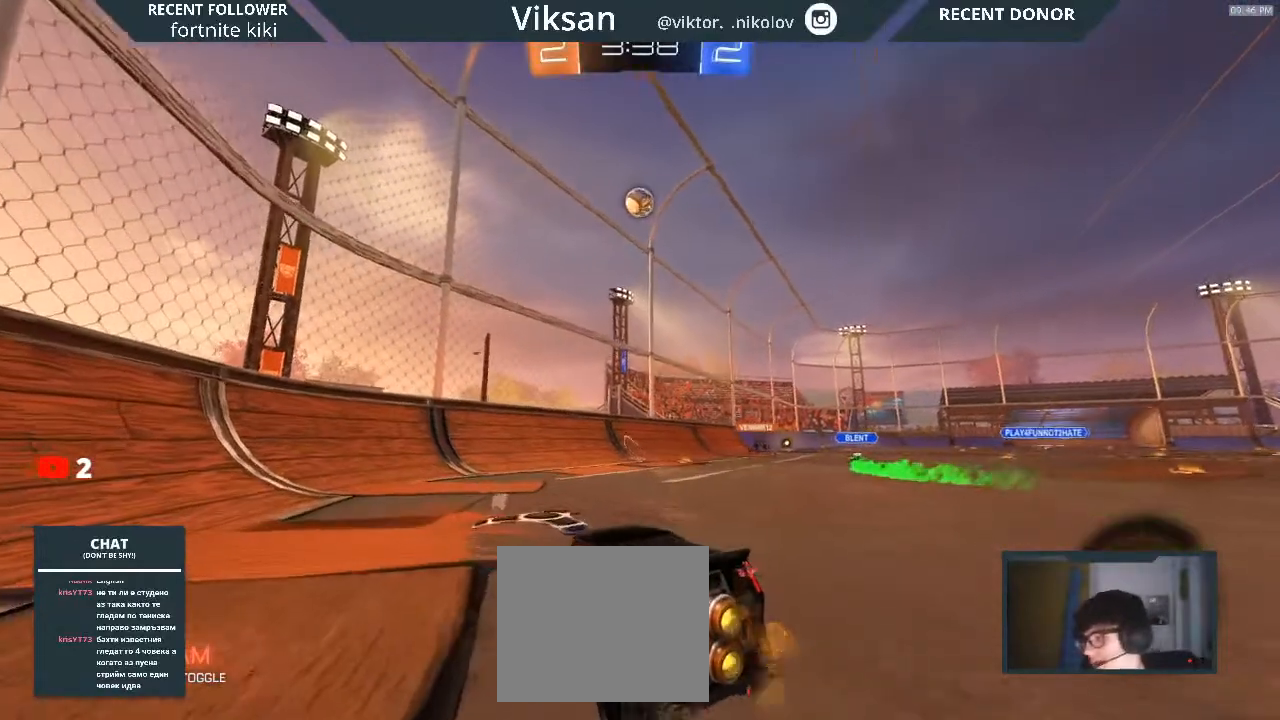
{"buttons": ["L2"], "left_stick": "center", "right_stick": "center", "events": [[117, "left_stick", "center"], [167, "left_stick", "right"], [467, "L2", "down"], [467, "R2", "up"], [467, "left_stick", "center"]]}
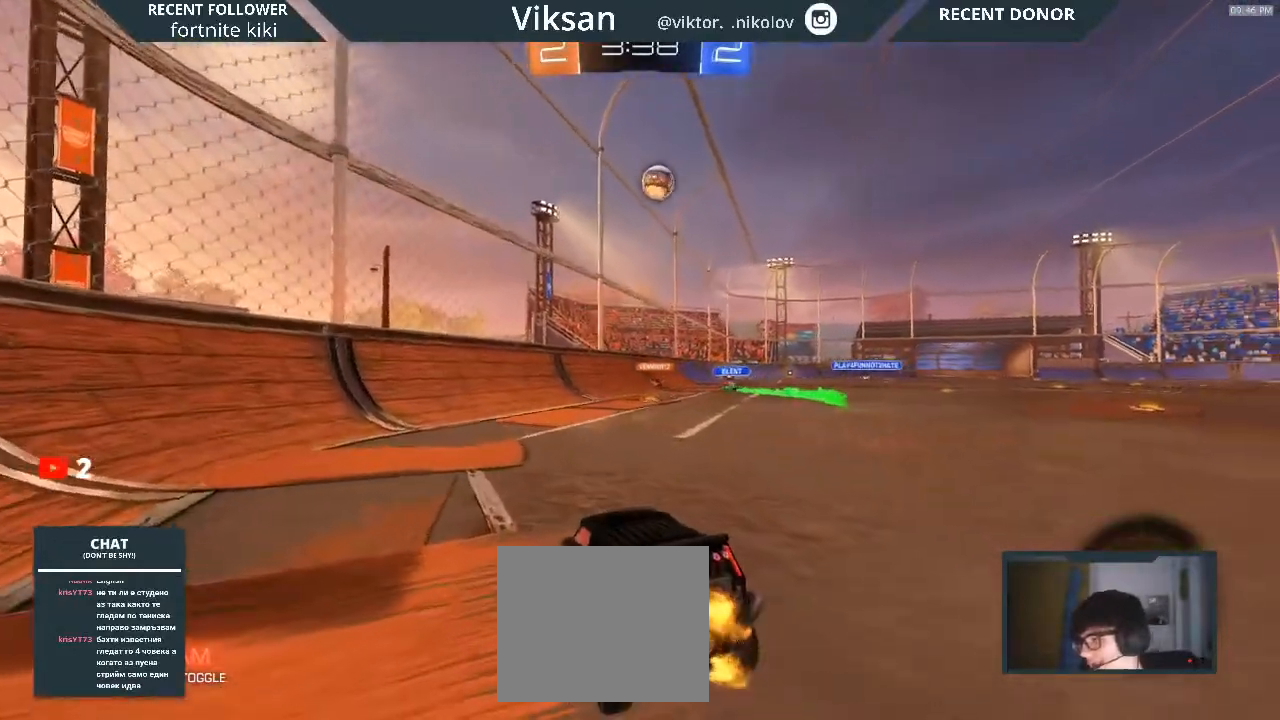
{"buttons": ["L2"], "left_stick": "left", "right_stick": "center", "events": [[83, "left_stick", "left"], [400, "L2", "up"], [400, "R2", "down"], [400, "left_stick", "center"], [433, "R2", "up"], [450, "L2", "down"], [467, "left_stick", "left"]]}
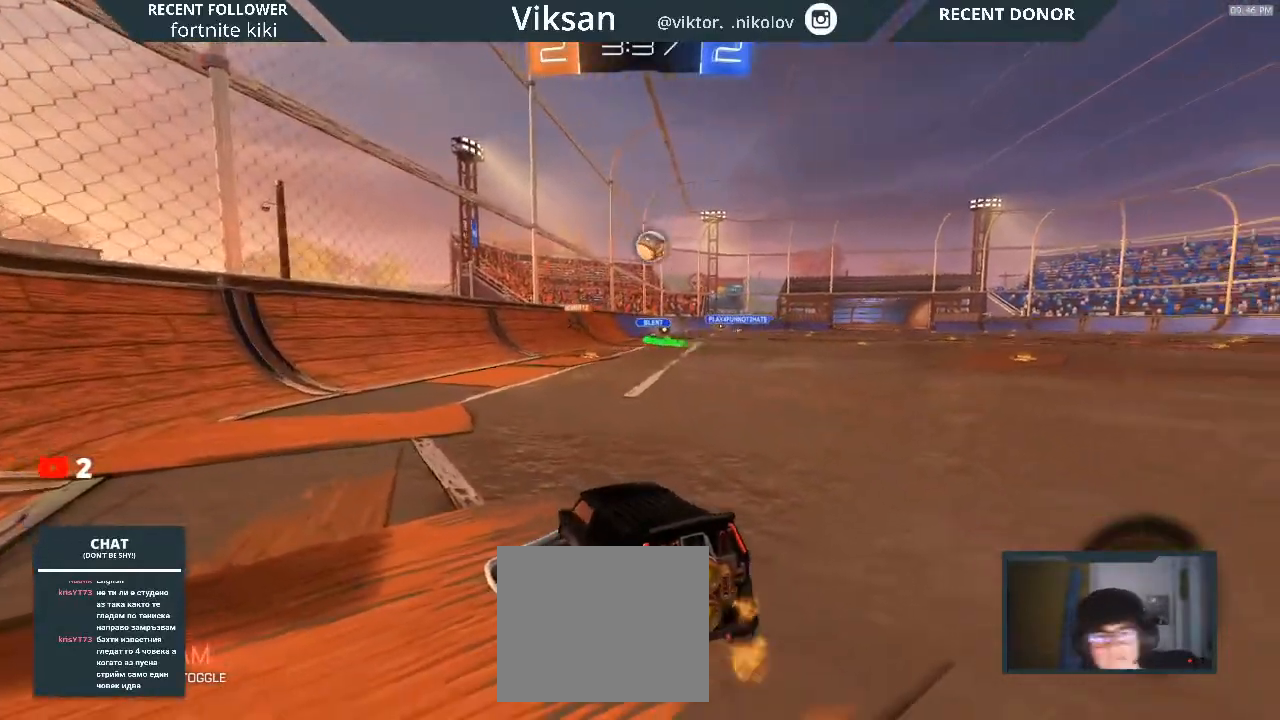
{"buttons": ["R2"], "left_stick": "left", "right_stick": "center", "events": [[17, "R2", "down"], [150, "L2", "up"], [250, "L2", "down"], [250, "R2", "up"], [250, "left_stick", "center"], [367, "R2", "down"], [450, "L2", "up"], [467, "left_stick", "left"]]}
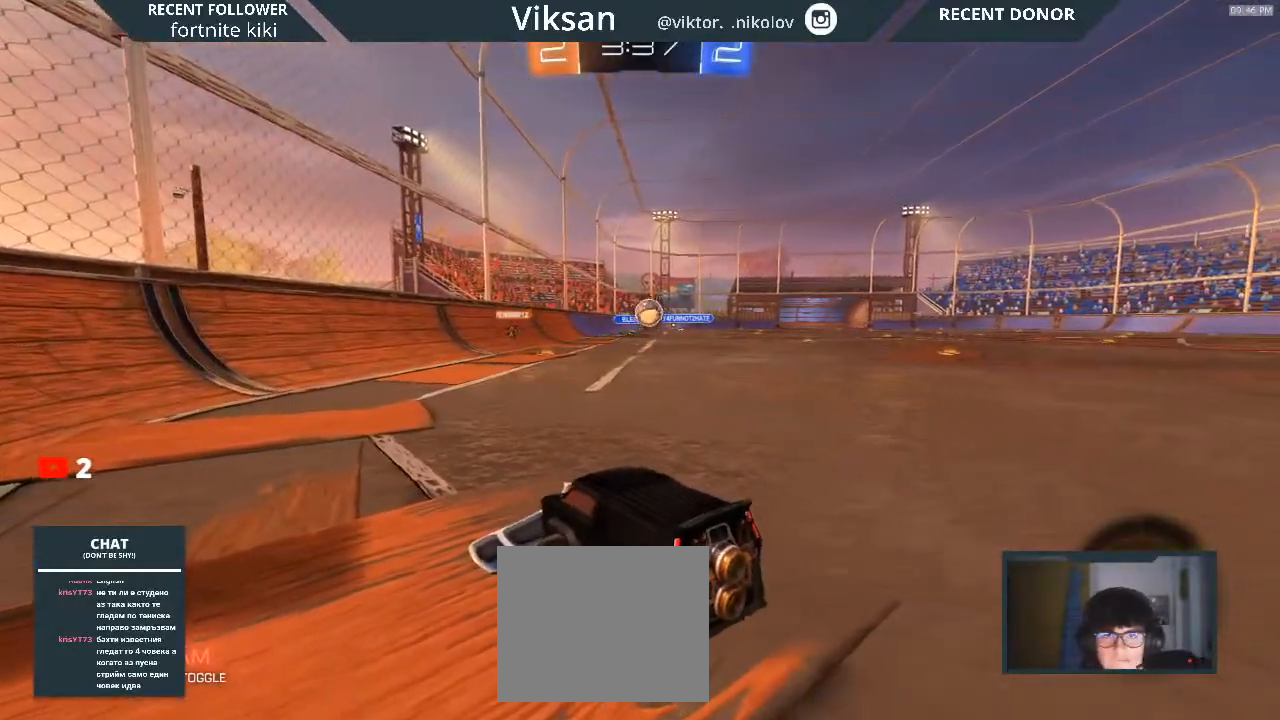
{"buttons": [], "left_stick": "center", "right_stick": "center", "events": [[133, "R2", "up"], [150, "L2", "down"], [150, "left_stick", "center"], [333, "R2", "down"], [367, "L2", "up"], [467, "R2", "up"]]}
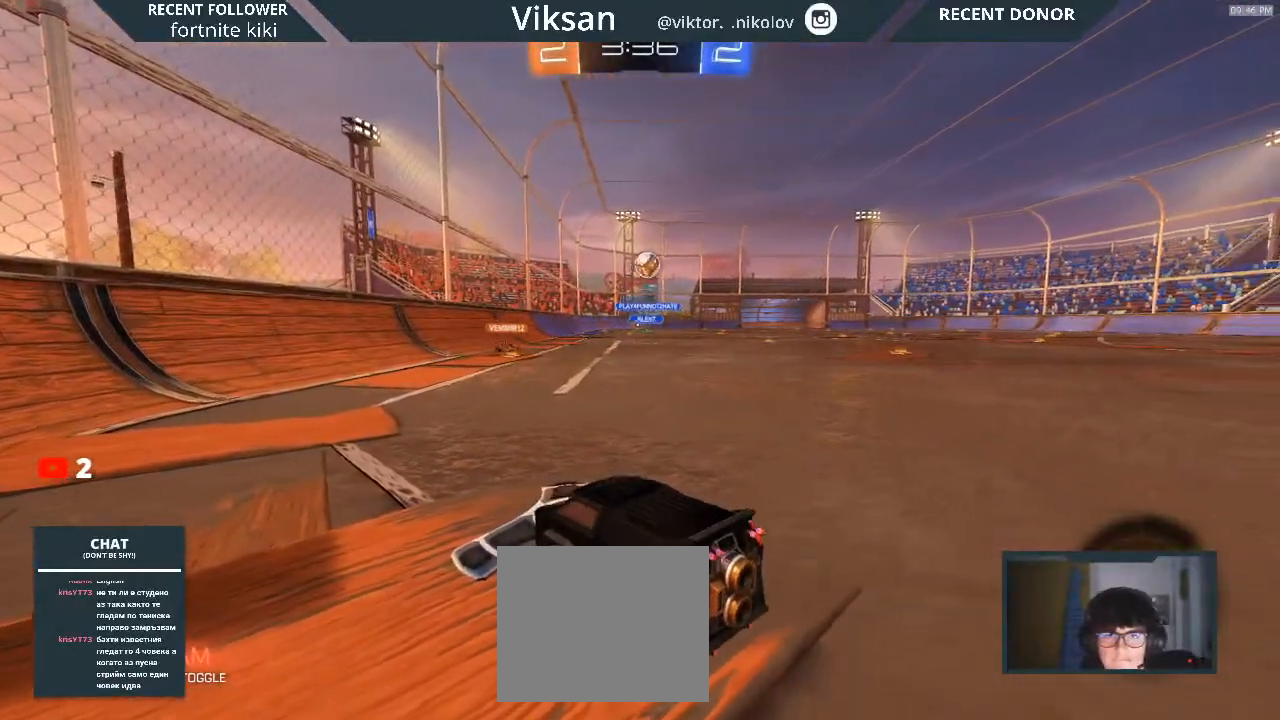
{"buttons": ["R2"], "left_stick": "center", "right_stick": "center", "events": [[67, "R2", "down"]]}
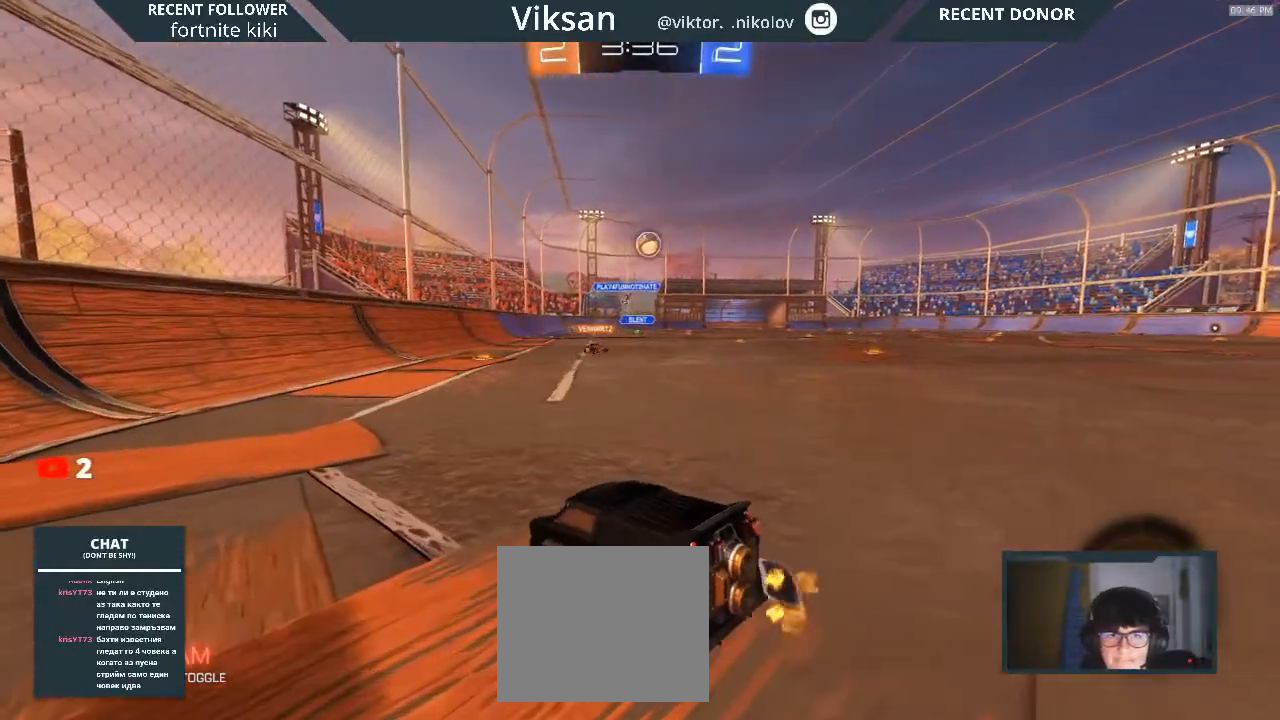
{"buttons": ["L2", "R2"], "left_stick": "center", "right_stick": "center", "events": [[17, "R2", "up"], [50, "L2", "down"], [100, "R2", "down"], [250, "L2", "up"], [333, "R2", "up"], [350, "L2", "down"], [483, "R2", "down"]]}
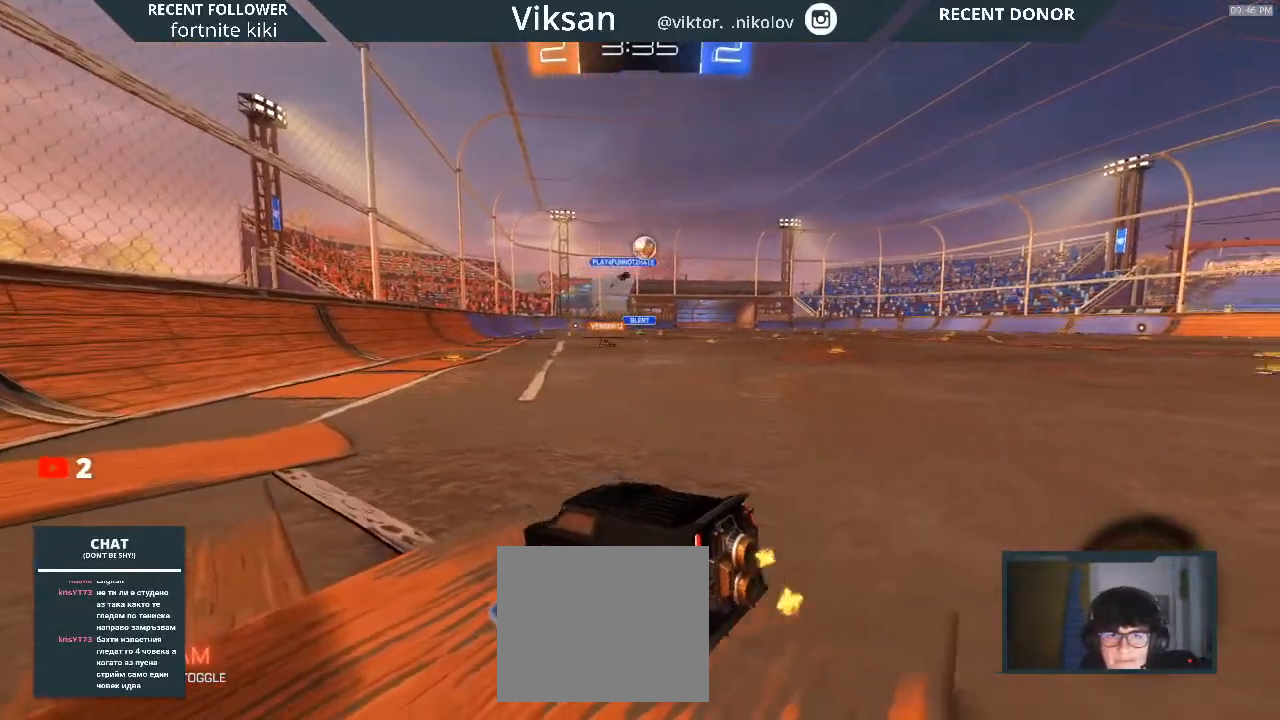
{"buttons": ["R2"], "left_stick": "right", "right_stick": "center", "events": [[33, "L2", "up"], [267, "R2", "up"], [267, "left_stick", "right"], [367, "R2", "down"]]}
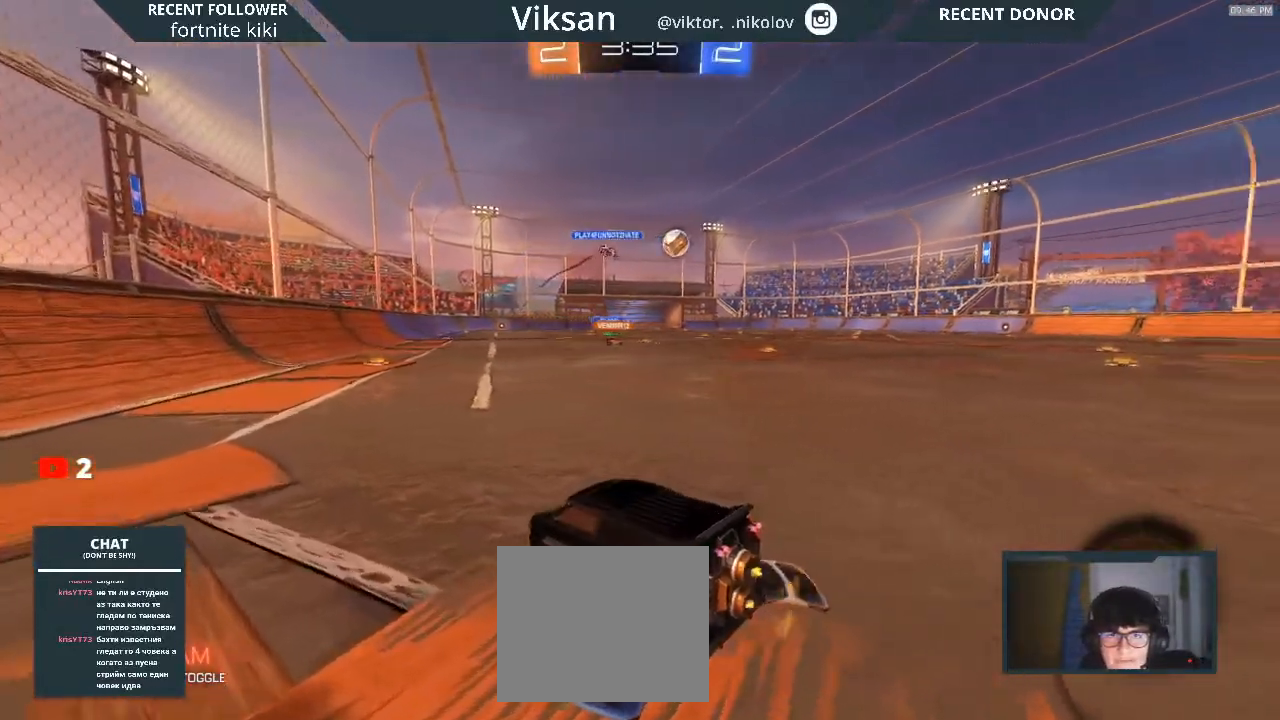
{"buttons": ["L2"], "left_stick": "right", "right_stick": "center", "events": [[317, "L2", "down"], [467, "R2", "up"]]}
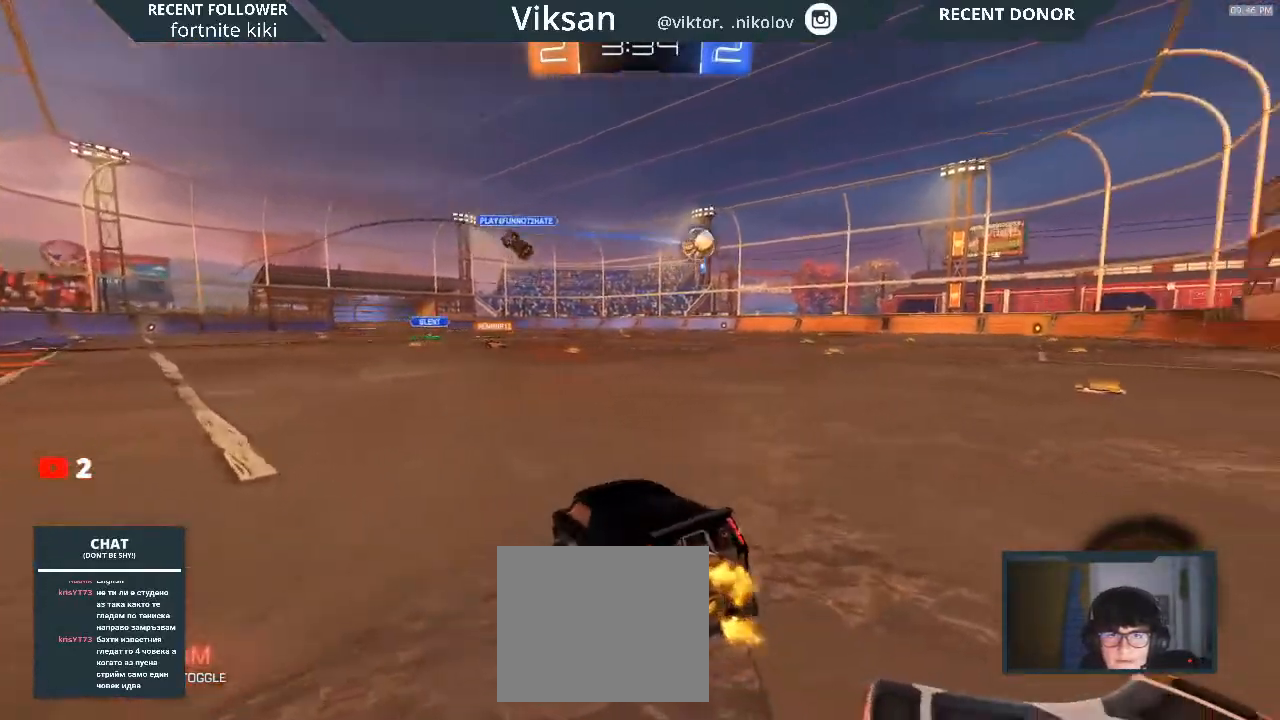
{"buttons": ["L2"], "left_stick": "left", "right_stick": "center", "events": [[317, "left_stick", "center"], [450, "left_stick", "left"]]}
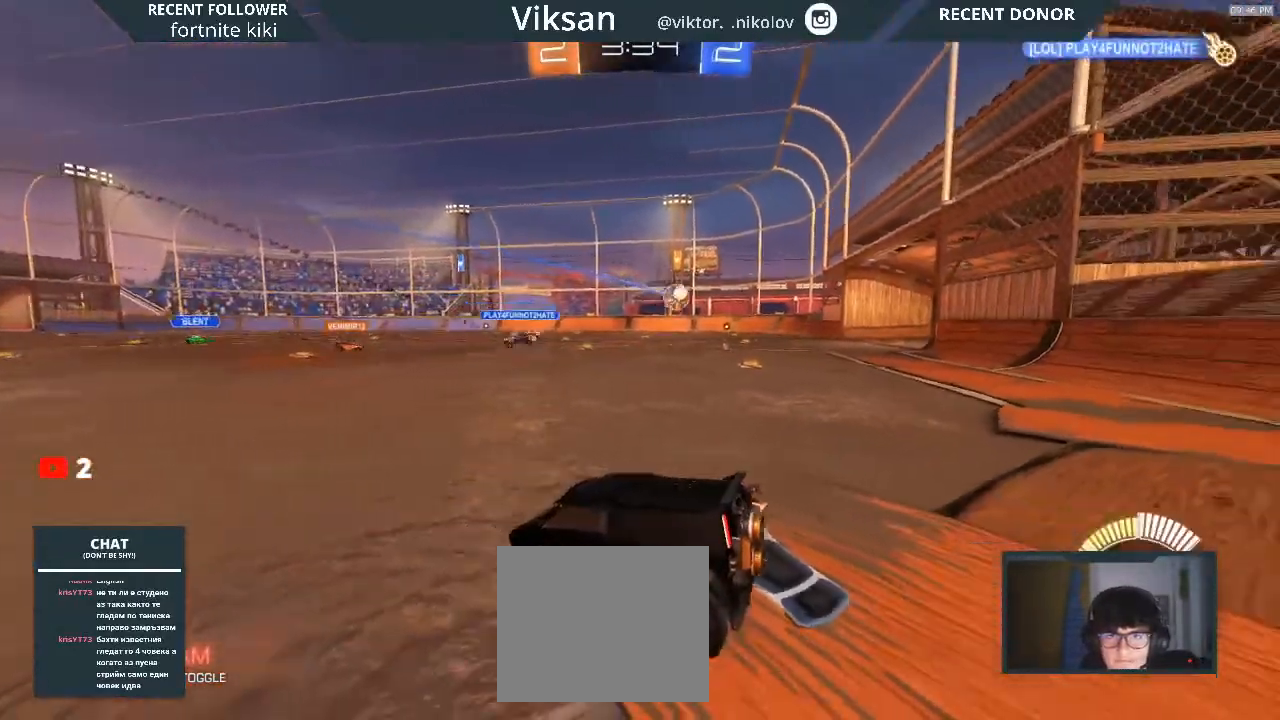
{"buttons": ["R2"], "left_stick": "right", "right_stick": "center", "events": [[167, "R2", "down"], [183, "L2", "up"], [200, "left_stick", "center"], [350, "left_stick", "right"]]}
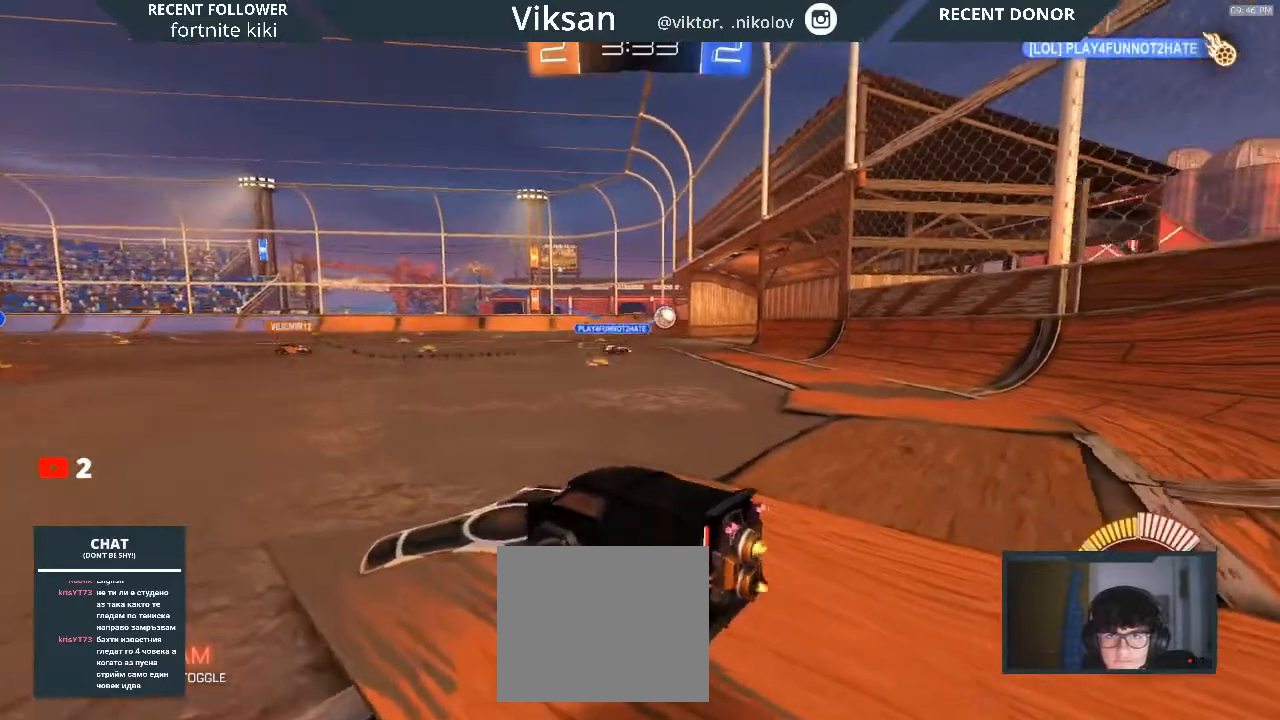
{"buttons": ["R2"], "left_stick": "right", "right_stick": "center", "events": []}